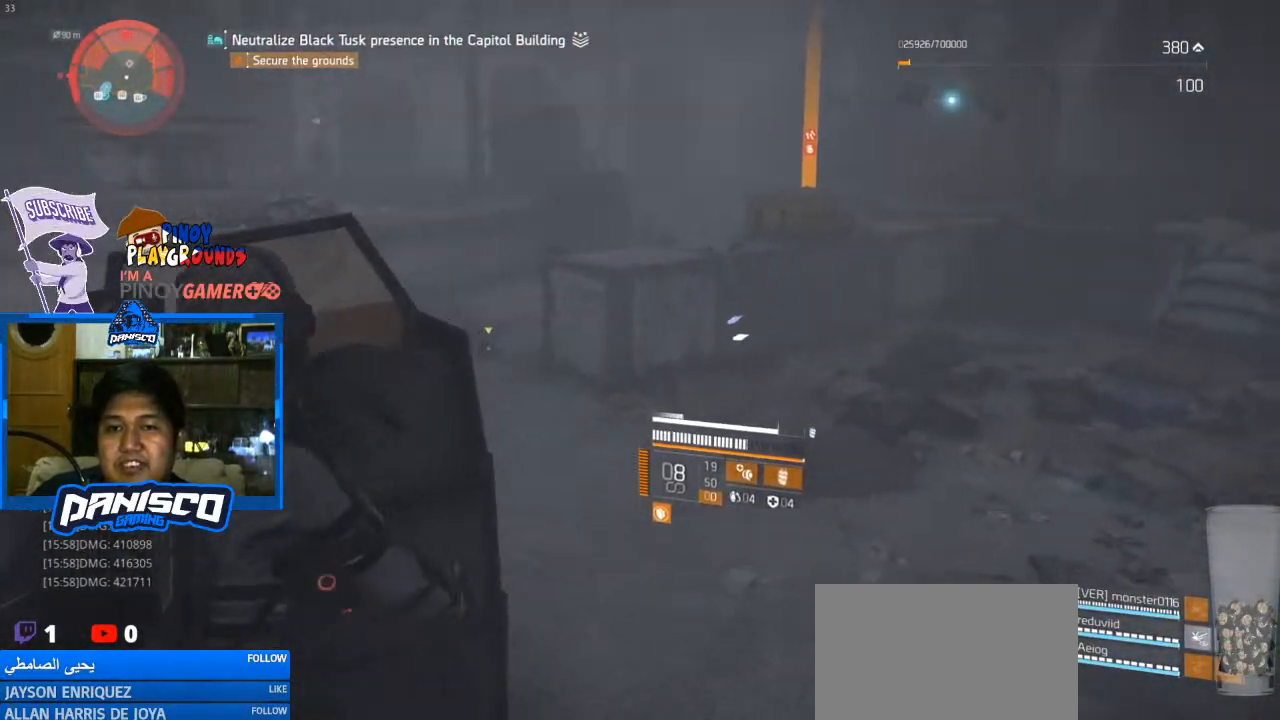
Gameplay with keyboard and mouse; each line is a JSON object with the keys and mouse buttons held at the frame after it. "events" lists presses ("down") and releases ("up") of "1", "2", "3", "4", "5", "a", "alt", "c", "caps_lock", "ctrl", "d", "e", "f", "g", "q", "r", "s", "shift", "space", "t", "tab", "v", "w", "x", "z", "mouse_left", "mouse_wheel" and "mouse_right" between this image and that frame as [ms after this image, input, new state], when the widget could be followed in between. "mouse_left", "mouse_wheel", "mouse_right" = the "left", "wheel", "right" buttons of the "mouse" list. No other keys are recorded. "wheel" means that the mouse wheel is clicked or scrolled. Not read: mouse_move.
{"keys": ["a", "s"], "mouse": [], "events": []}
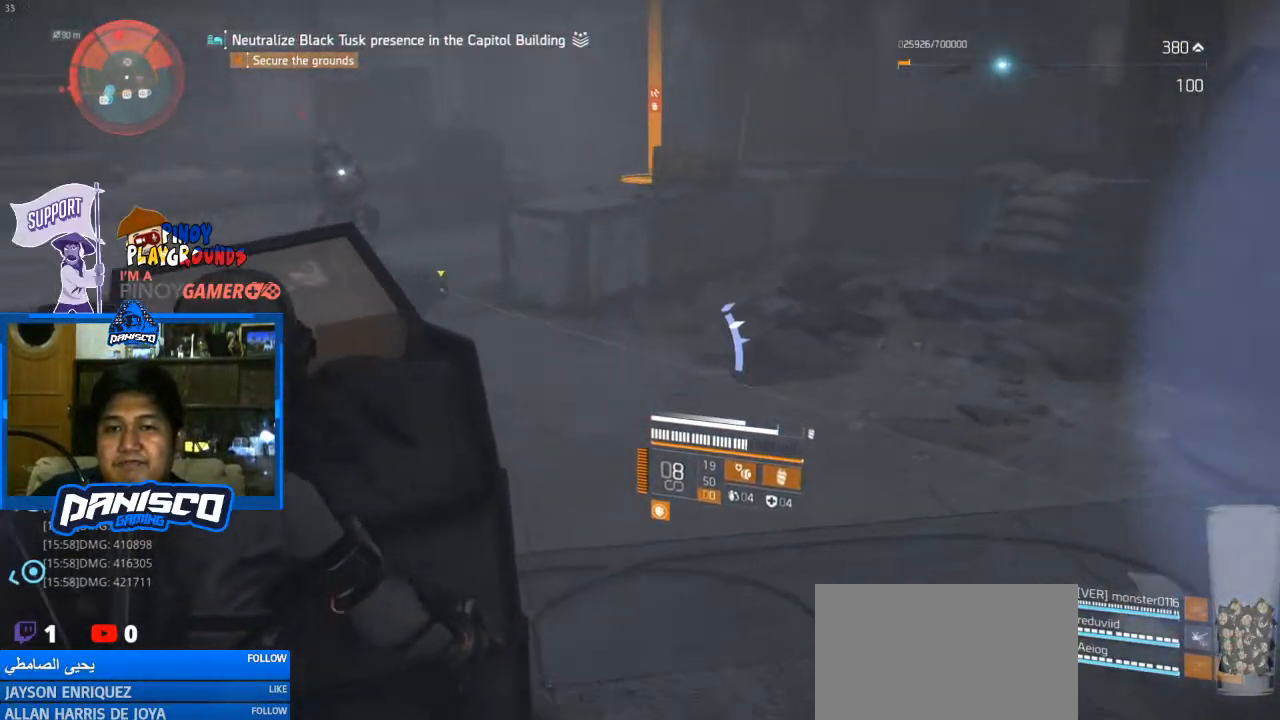
{"keys": ["a", "s"], "mouse": [], "events": []}
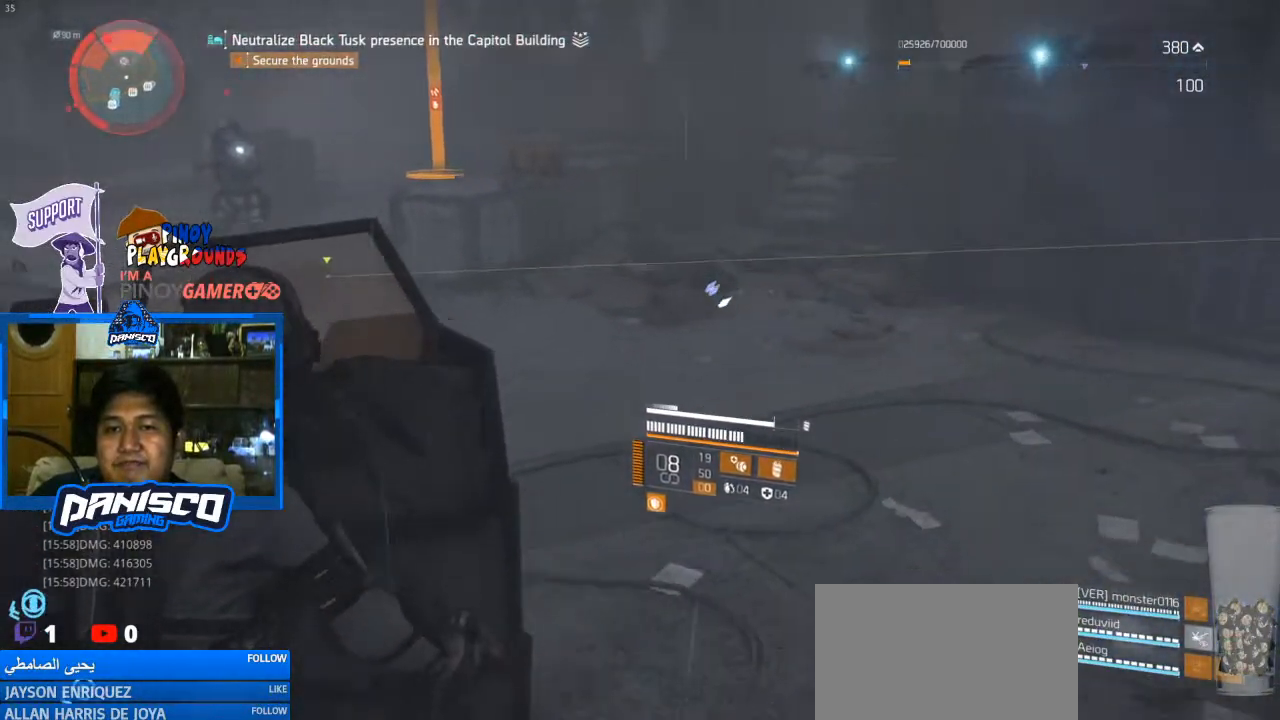
{"keys": ["s"], "mouse": [], "events": [[33, "a", "up"], [200, "q", "down"], [267, "q", "up"], [367, "q", "down"], [467, "q", "up"]]}
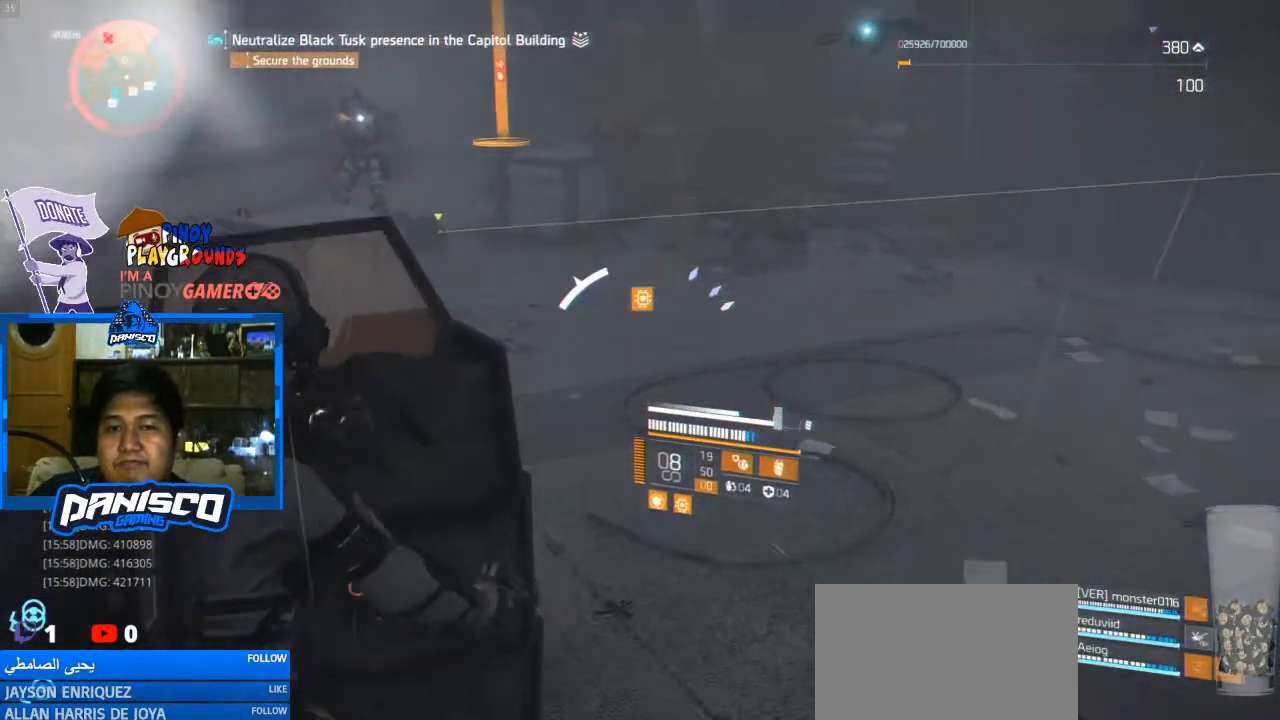
{"keys": ["a"], "mouse": [], "events": [[100, "a", "down"], [400, "s", "up"]]}
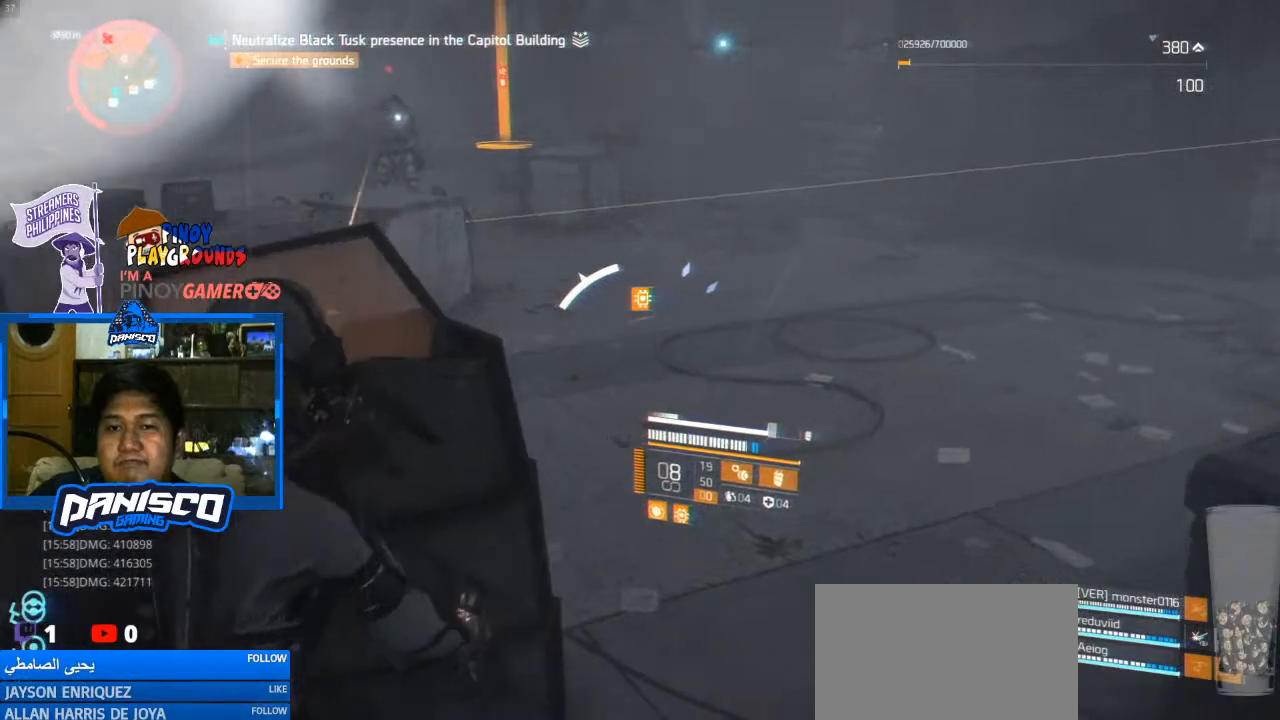
{"keys": ["w"], "mouse": [], "events": [[233, "w", "down"], [400, "a", "up"]]}
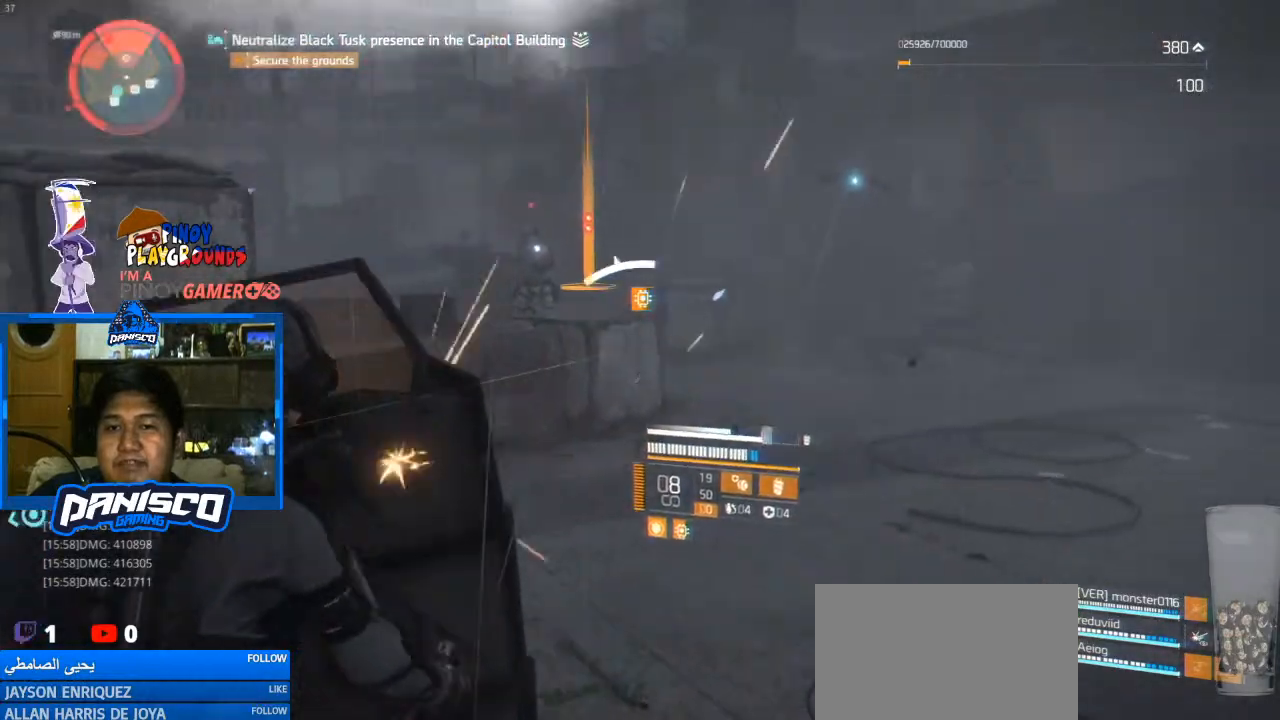
{"keys": ["w"], "mouse": ["left", "right"], "events": [[33, "mouse_right", "down"], [100, "d", "down"], [333, "d", "up"], [467, "mouse_left", "down"]]}
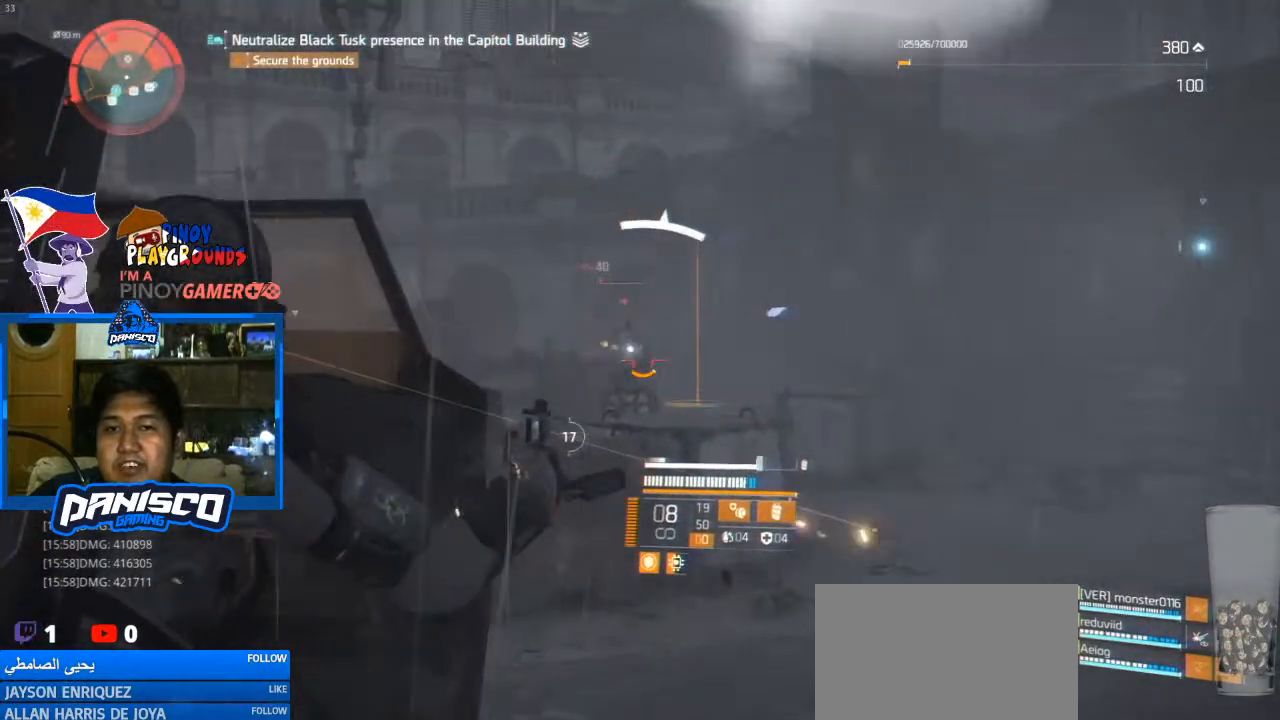
{"keys": [], "mouse": ["left", "right"], "events": [[133, "mouse_left", "up"], [133, "w", "up"], [200, "mouse_left", "down"], [333, "mouse_left", "up"], [467, "mouse_left", "down"]]}
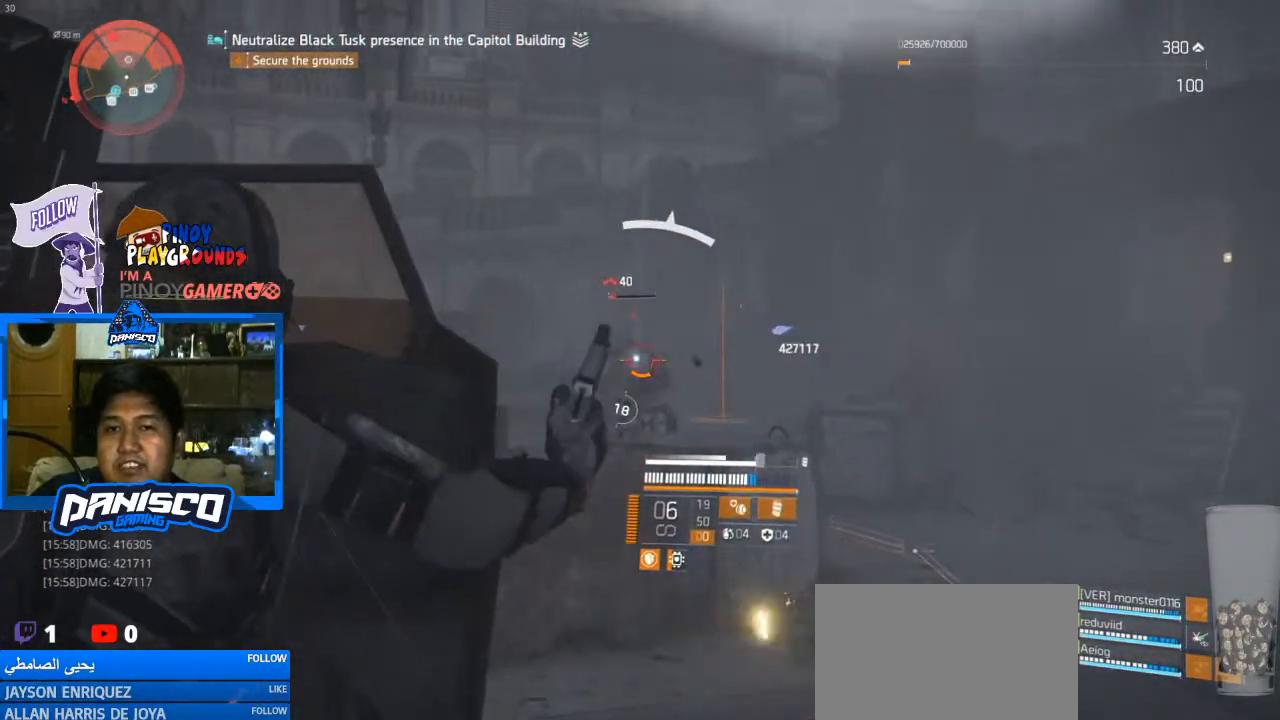
{"keys": [], "mouse": ["right"], "events": [[33, "mouse_left", "up"], [133, "mouse_left", "down"], [233, "mouse_left", "up"], [300, "mouse_left", "down"], [400, "mouse_left", "up"]]}
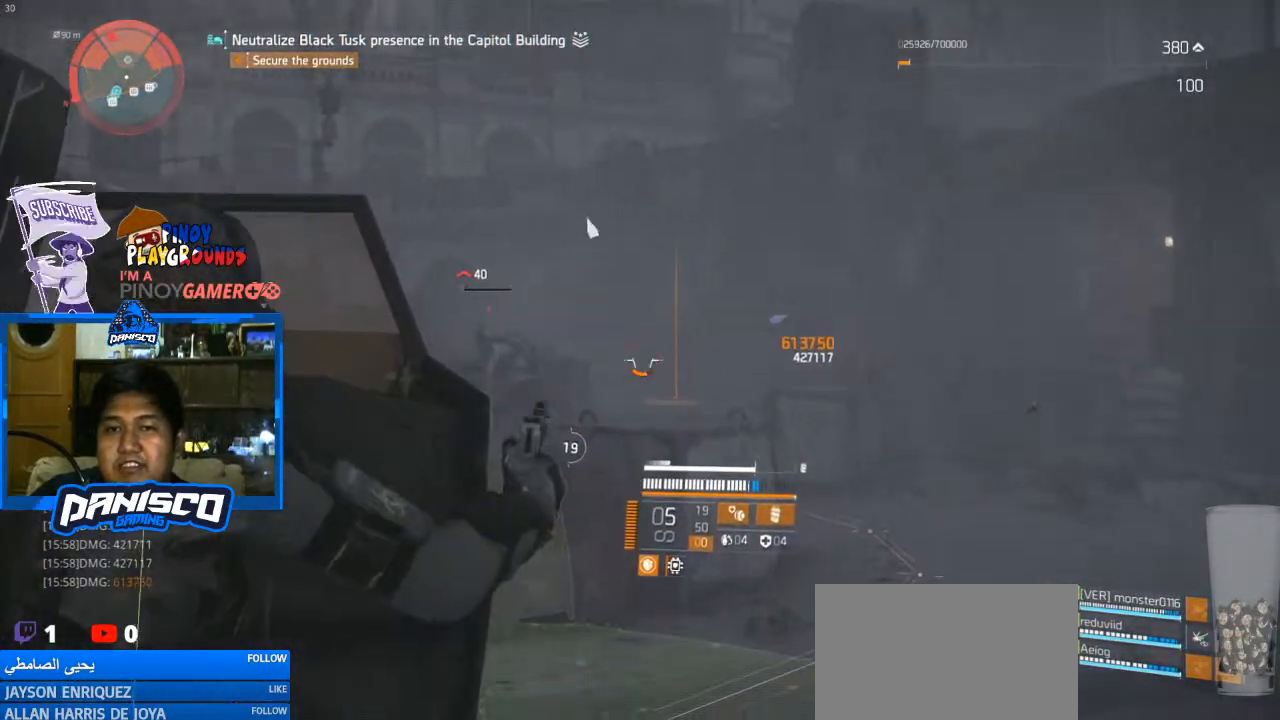
{"keys": ["a"], "mouse": [], "events": [[300, "a", "down"], [367, "mouse_right", "up"]]}
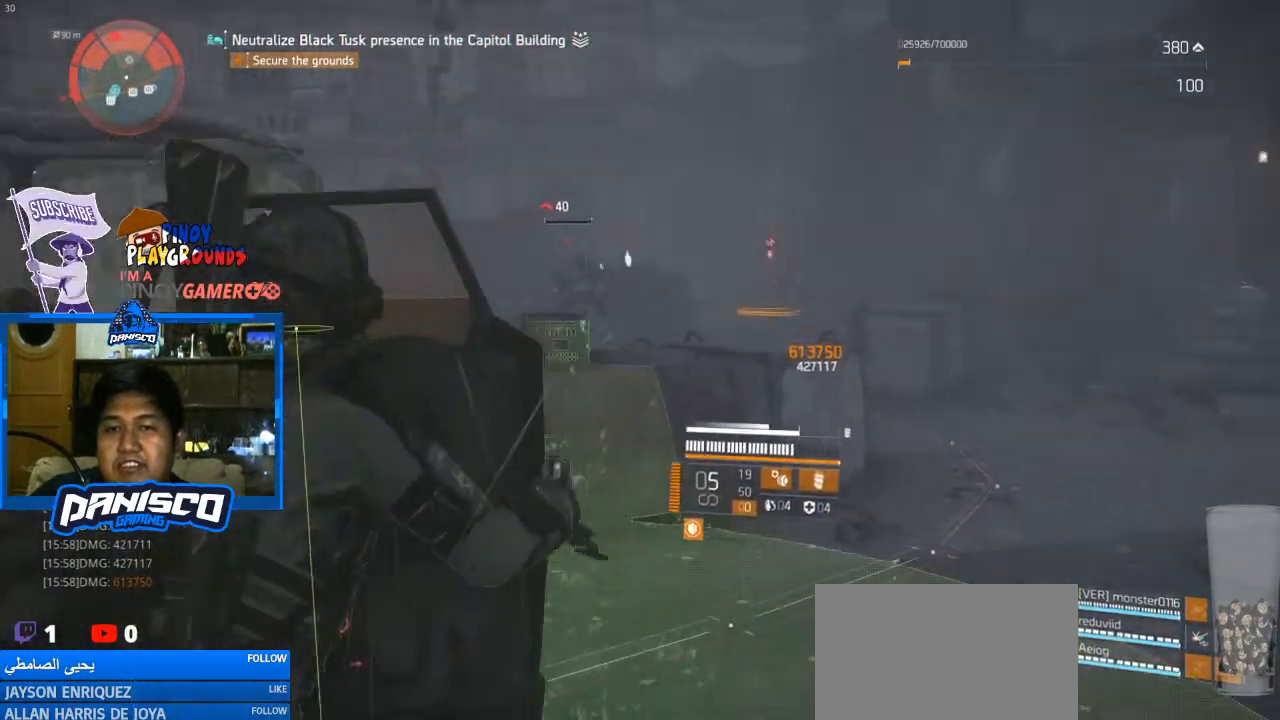
{"keys": ["d", "w"], "mouse": [], "events": [[167, "w", "down"], [200, "a", "up"], [433, "d", "down"]]}
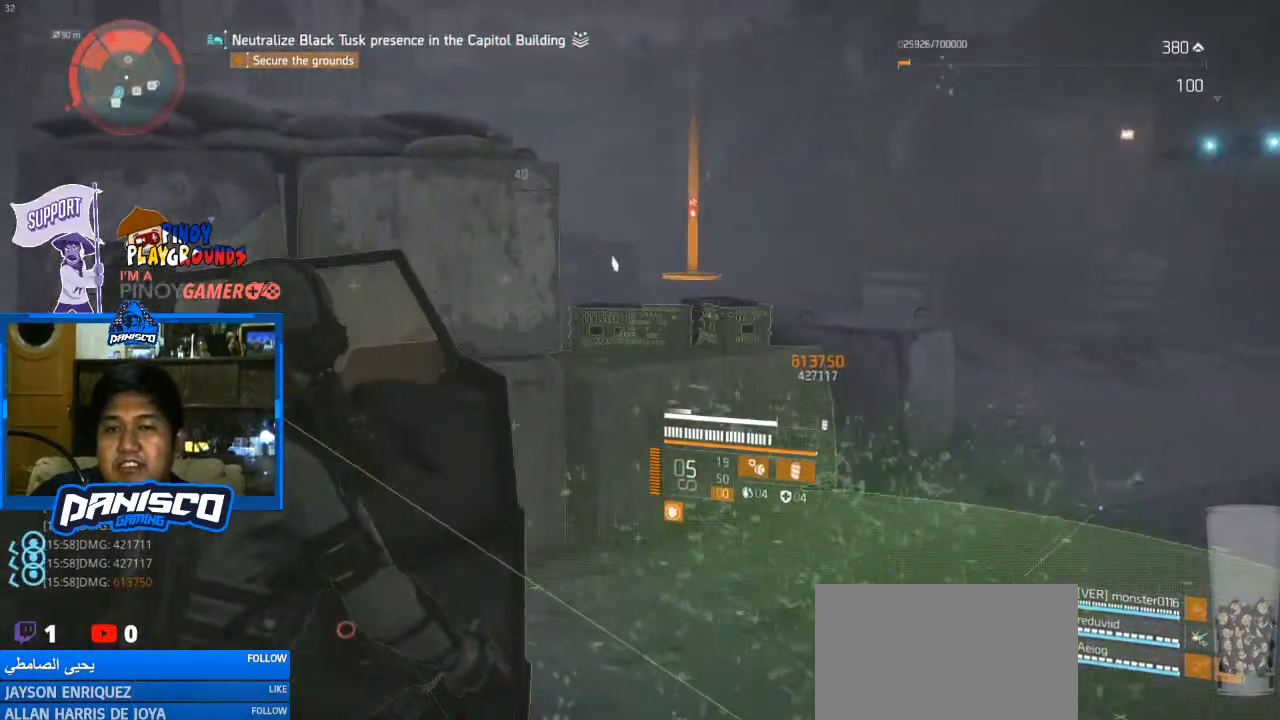
{"keys": ["d"], "mouse": [], "events": [[200, "w", "up"]]}
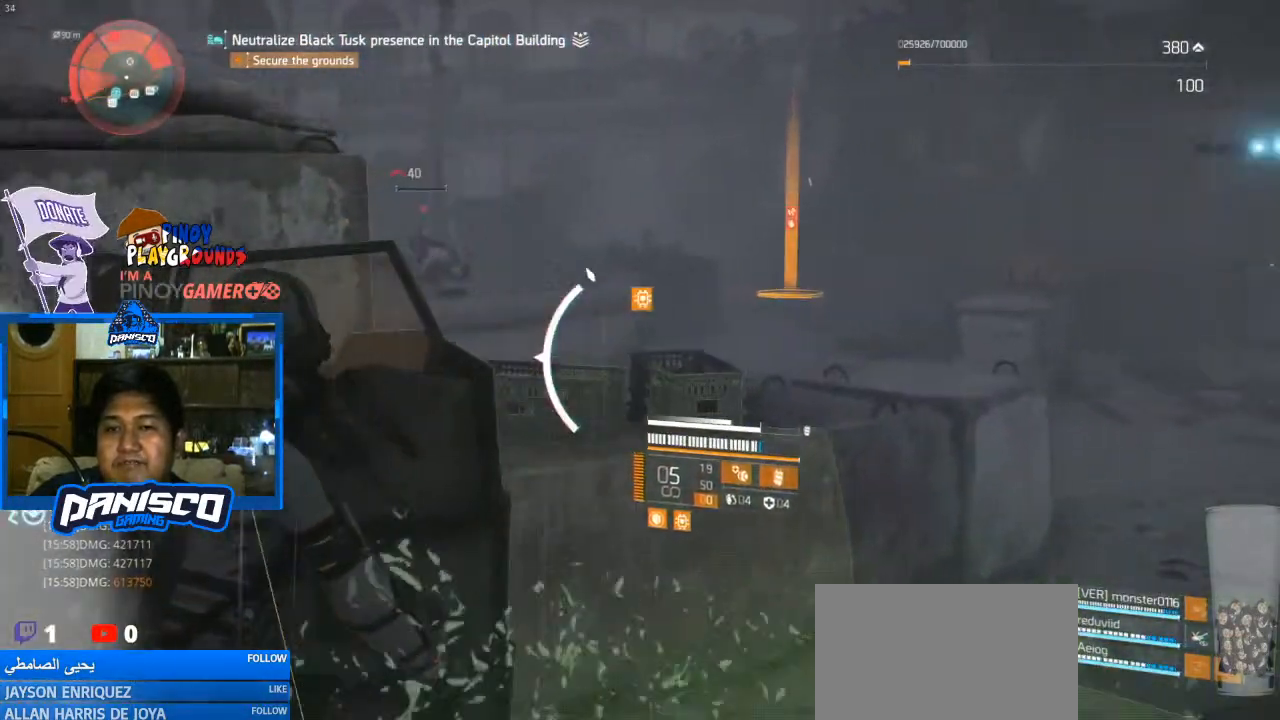
{"keys": ["a", "s"], "mouse": [], "events": [[167, "d", "up"], [167, "s", "down"], [367, "a", "down"]]}
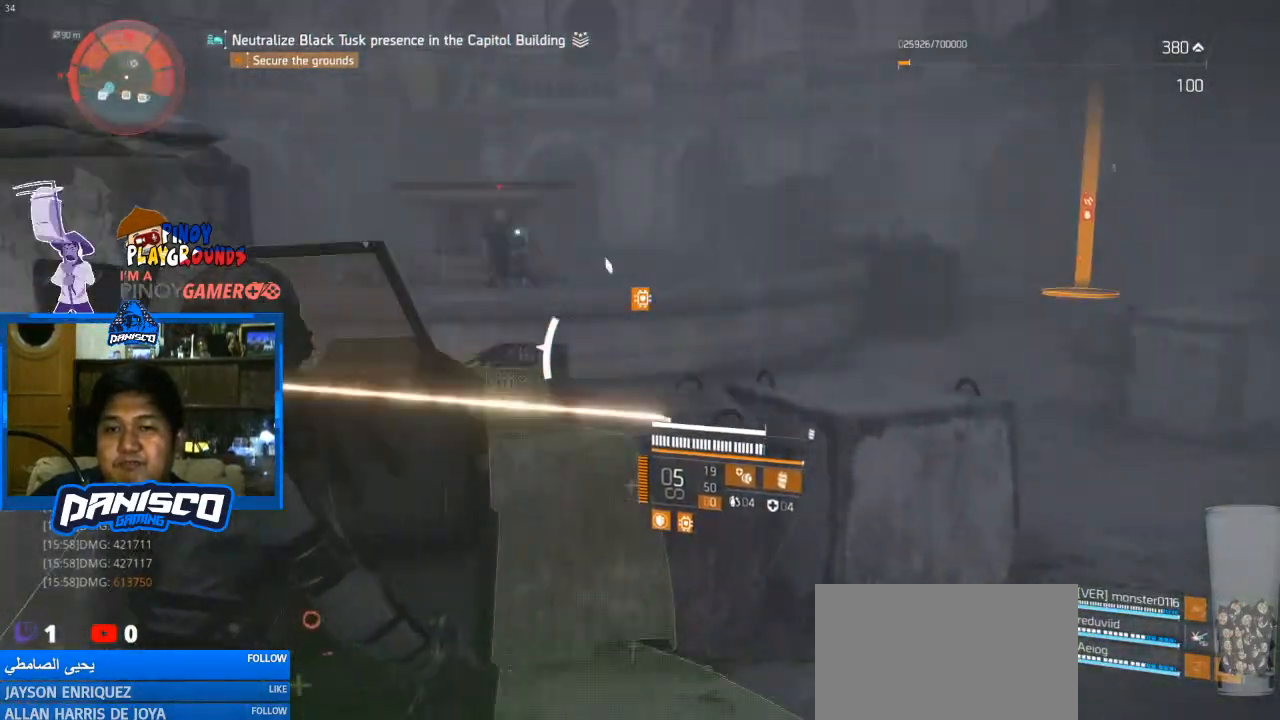
{"keys": [], "mouse": [], "events": [[167, "a", "up"], [167, "s", "up"]]}
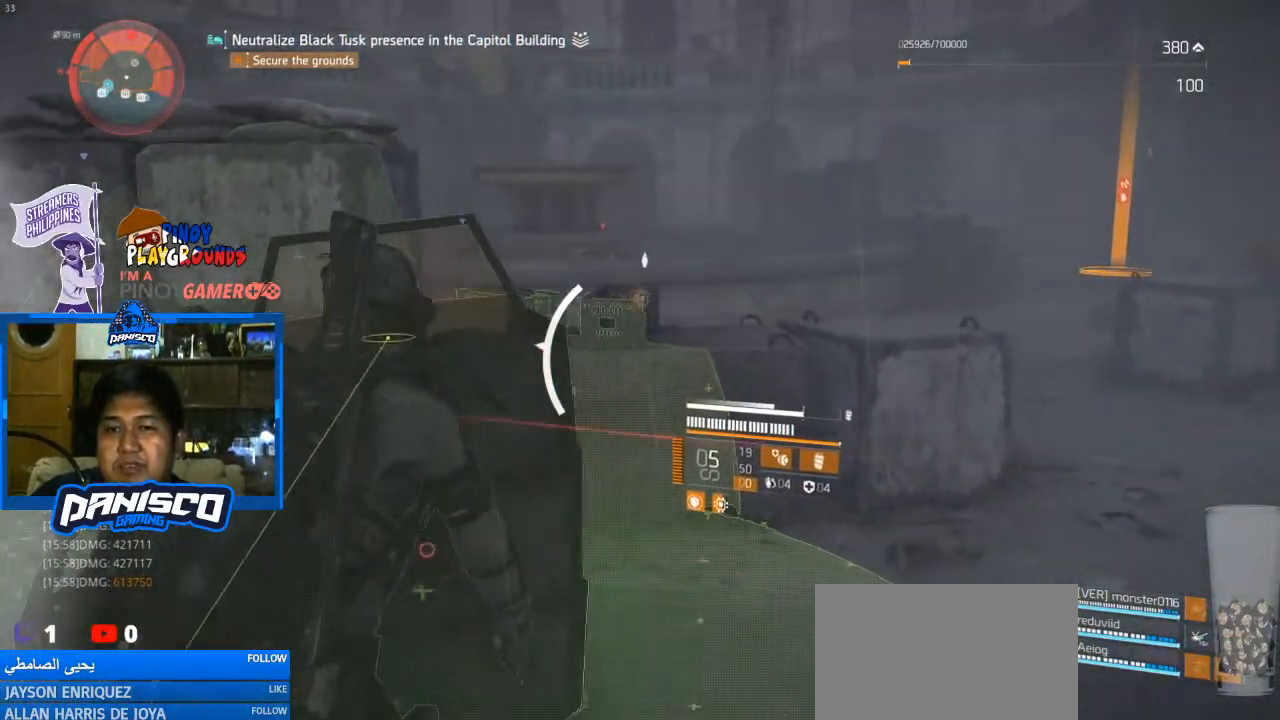
{"keys": [], "mouse": [], "events": [[133, "a", "down"], [367, "a", "up"]]}
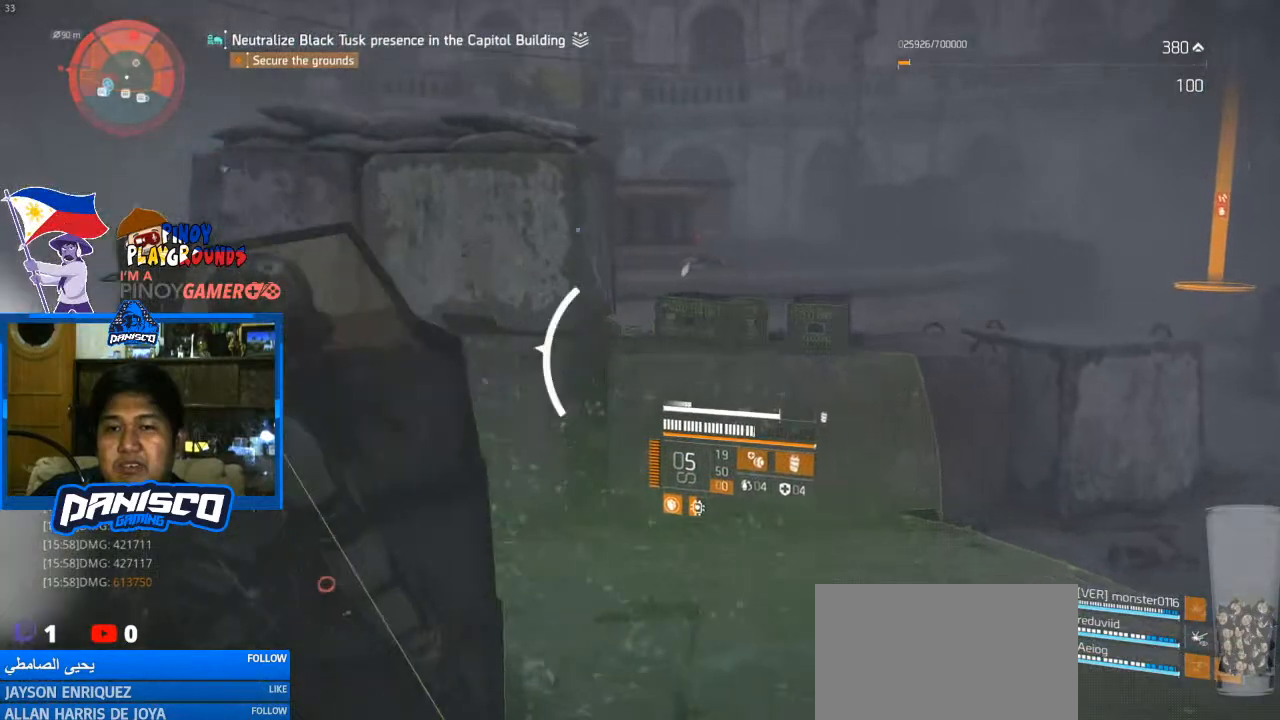
{"keys": ["a"], "mouse": [], "events": [[67, "d", "down"], [133, "a", "down"], [200, "d", "up"]]}
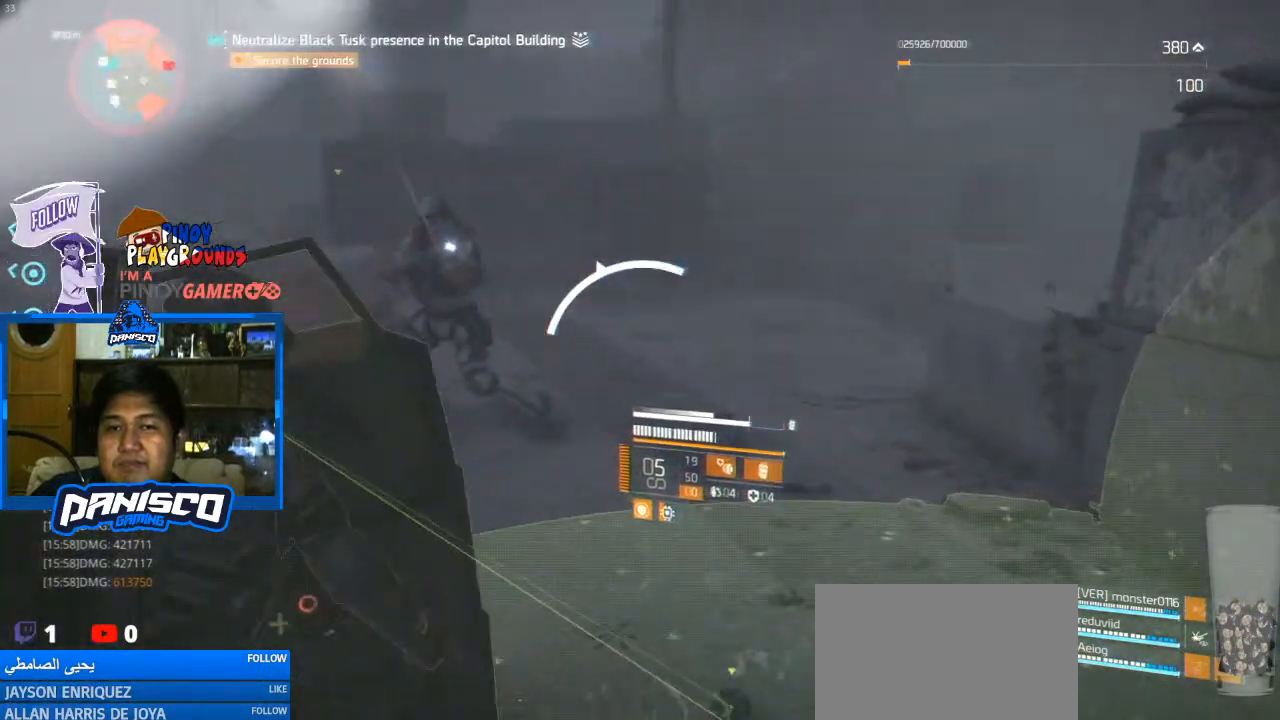
{"keys": ["a", "w"], "mouse": ["left", "right"], "events": [[233, "w", "down"], [267, "mouse_right", "down"], [500, "mouse_left", "down"]]}
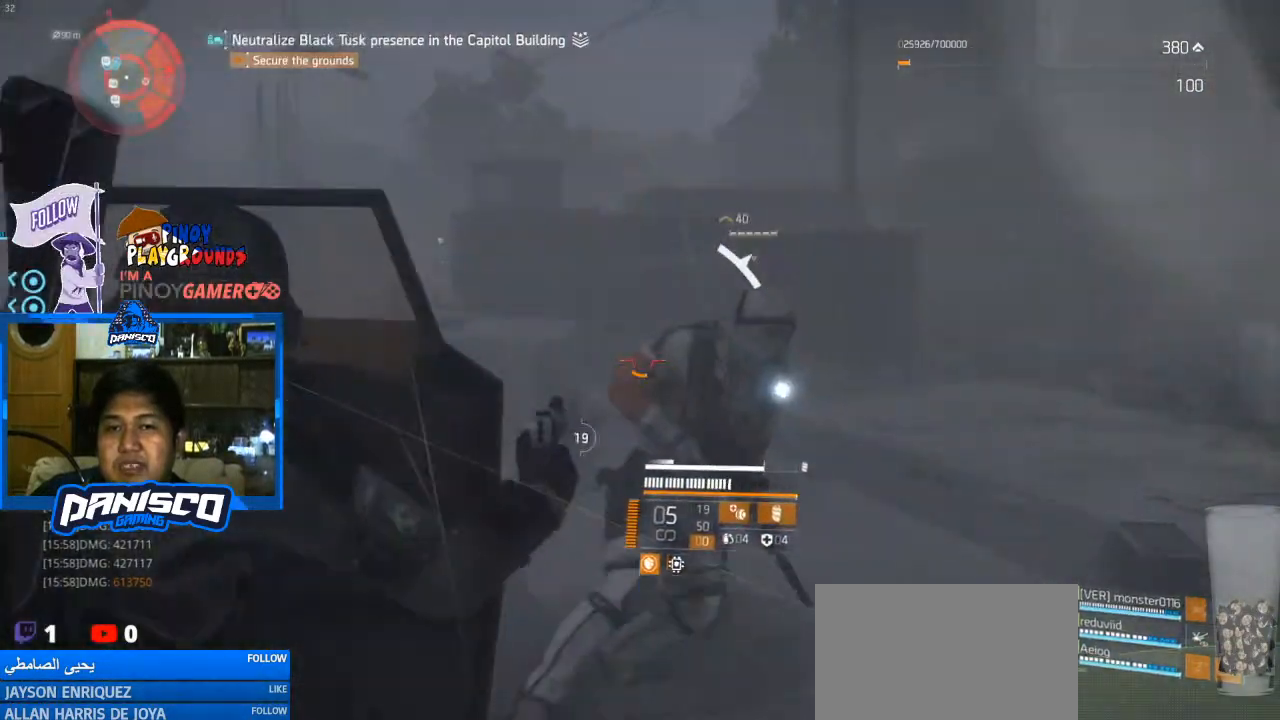
{"keys": ["a"], "mouse": ["left", "right"], "events": [[67, "mouse_left", "up"], [133, "mouse_left", "down"], [233, "mouse_left", "up"], [333, "mouse_left", "down"], [333, "w", "up"], [400, "mouse_left", "up"], [467, "mouse_left", "down"]]}
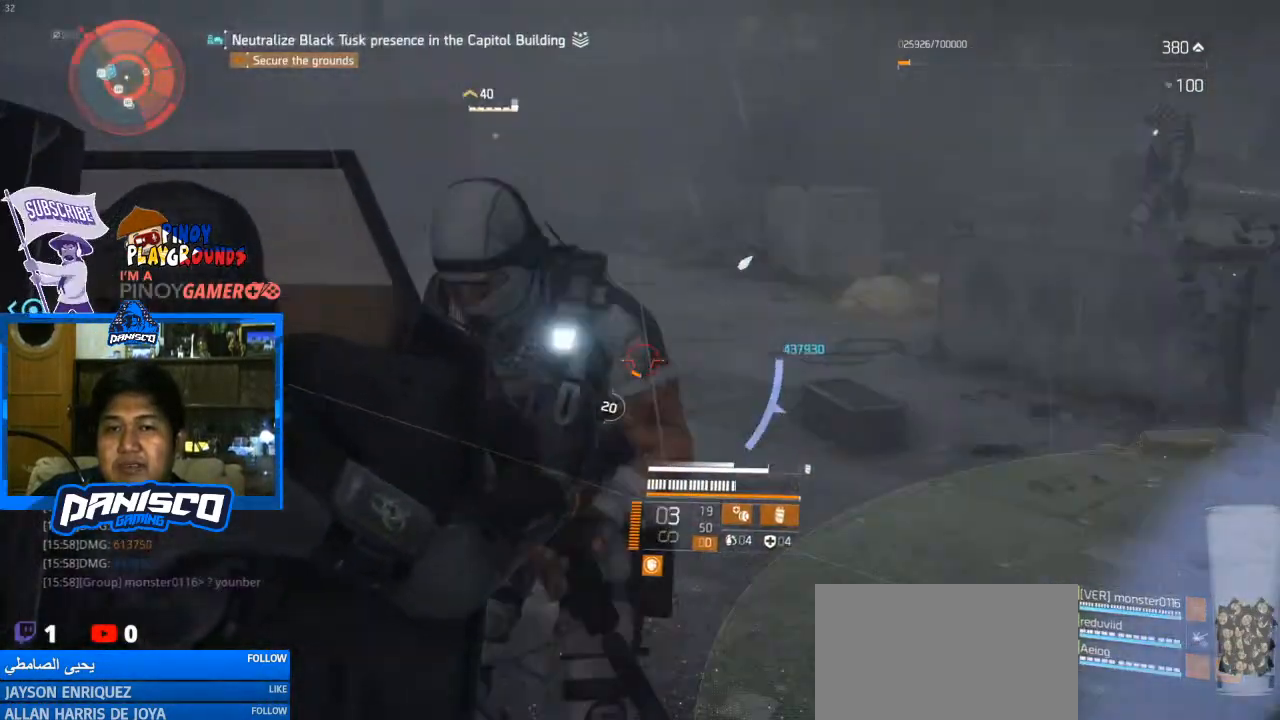
{"keys": ["a", "s"], "mouse": ["right"], "events": [[100, "mouse_left", "up"], [167, "mouse_left", "down"], [233, "mouse_left", "up"], [233, "s", "down"], [333, "mouse_left", "down"], [467, "mouse_left", "up"]]}
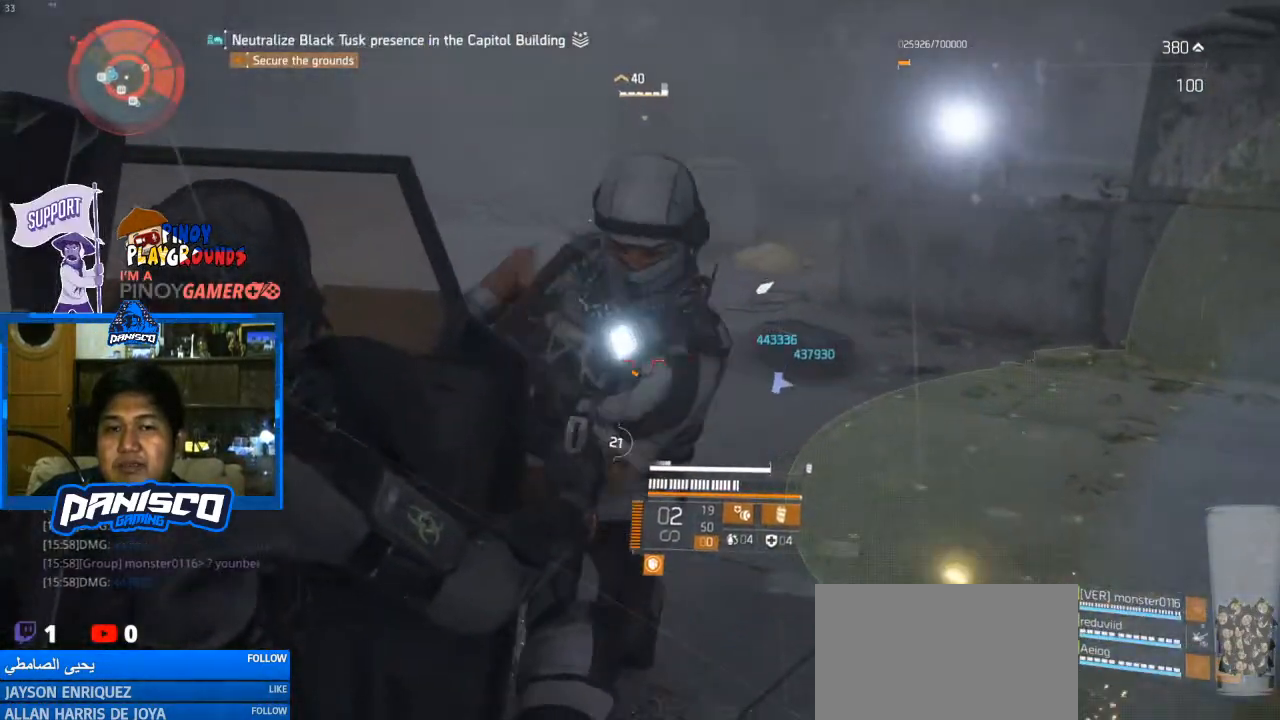
{"keys": ["a"], "mouse": [], "events": [[33, "mouse_left", "down"], [67, "s", "up"], [167, "mouse_left", "up"], [167, "mouse_right", "up"], [333, "r", "down"], [500, "r", "up"]]}
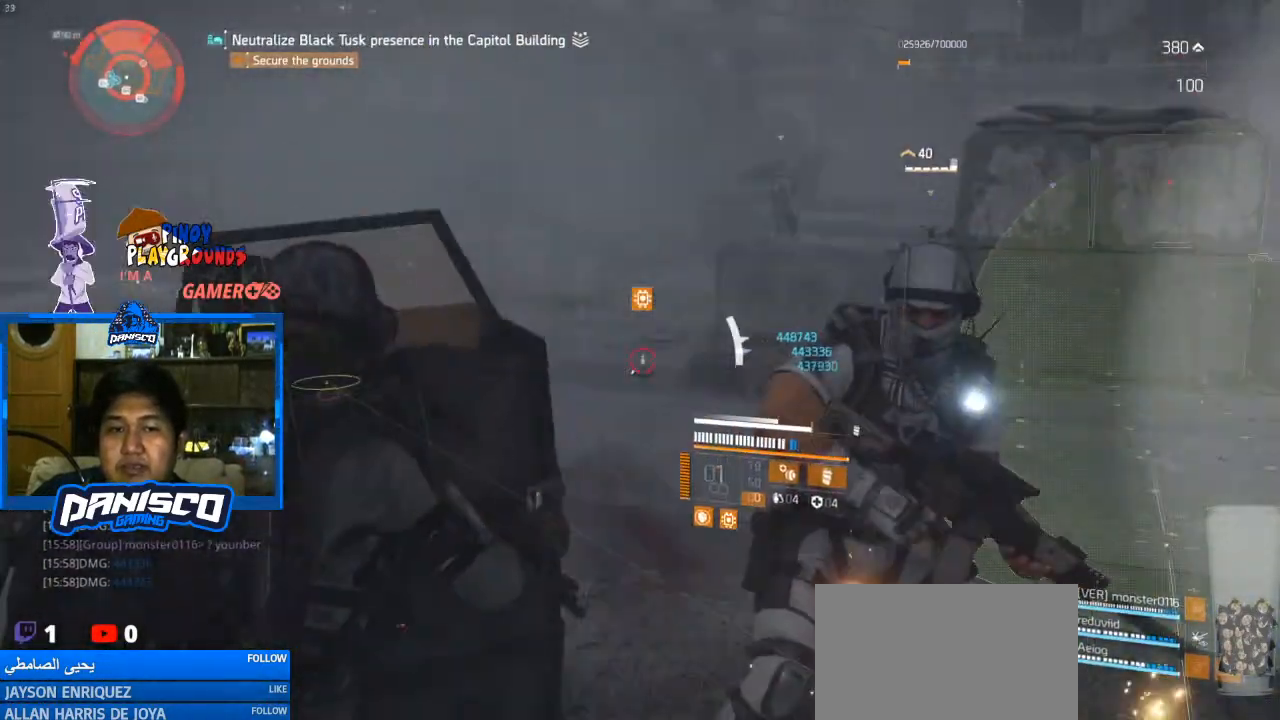
{"keys": ["a"], "mouse": [], "events": []}
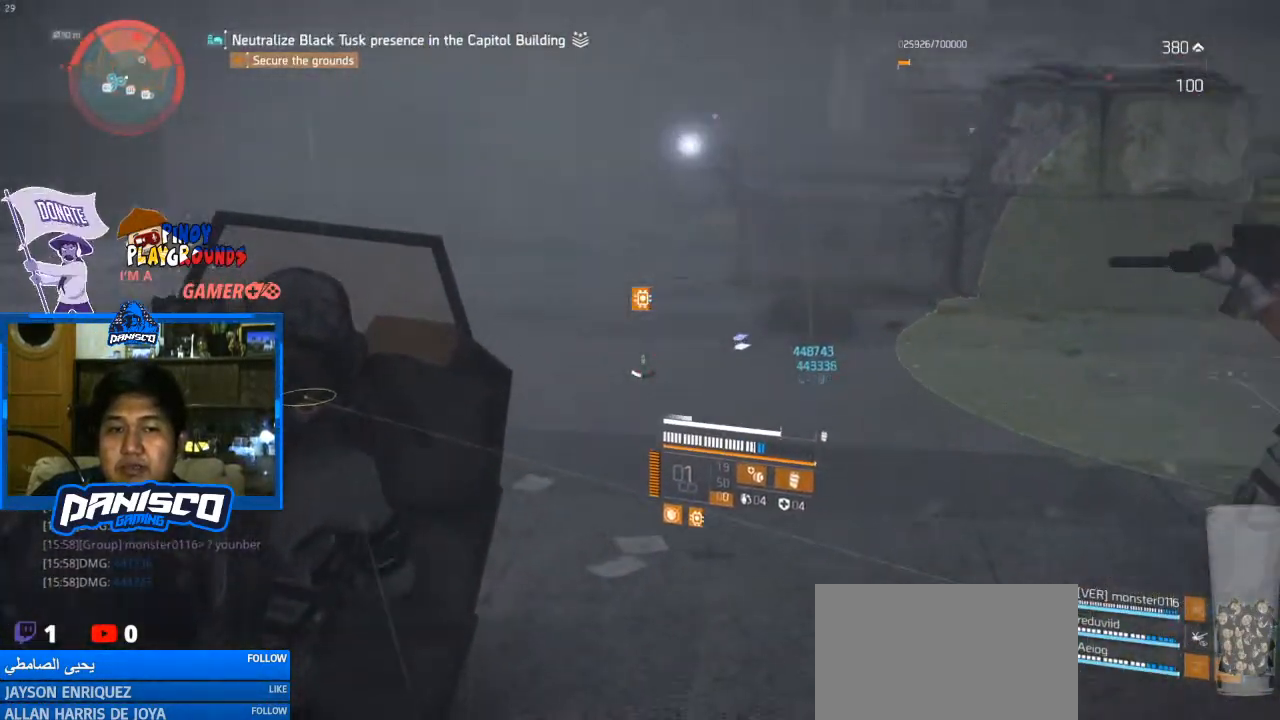
{"keys": ["a"], "mouse": [], "events": []}
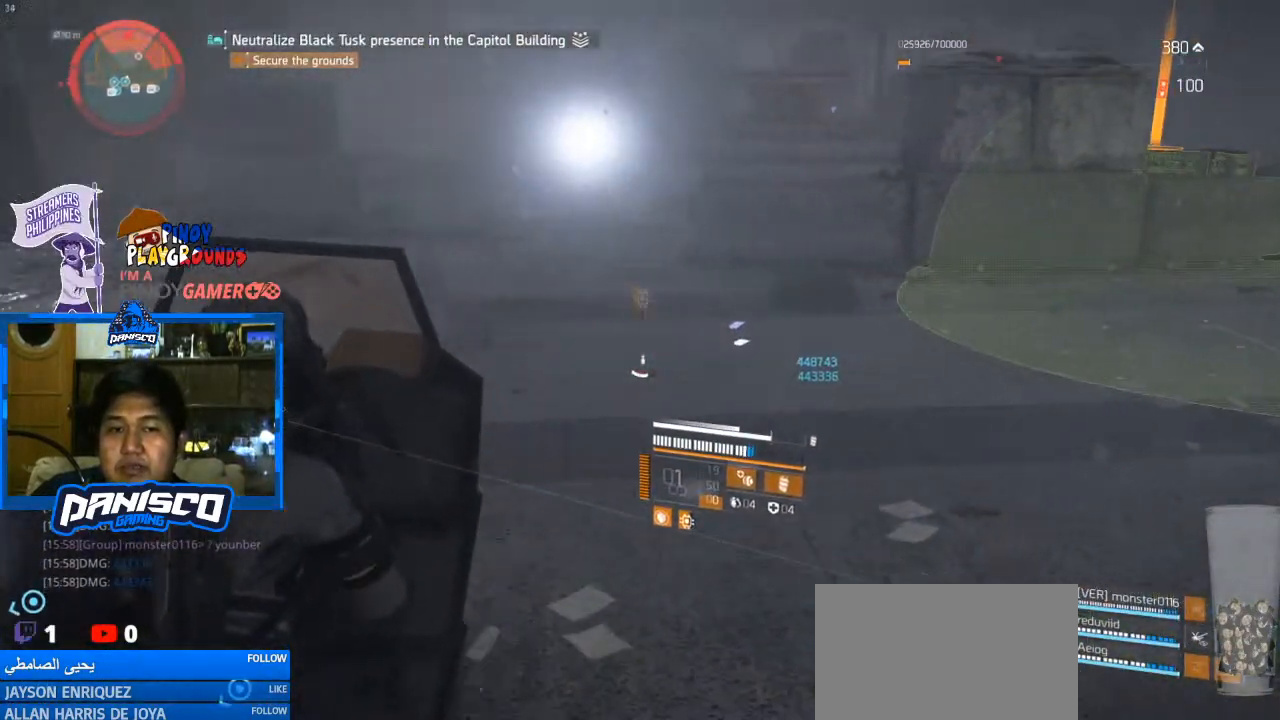
{"keys": ["a", "s"], "mouse": [], "events": [[267, "s", "down"]]}
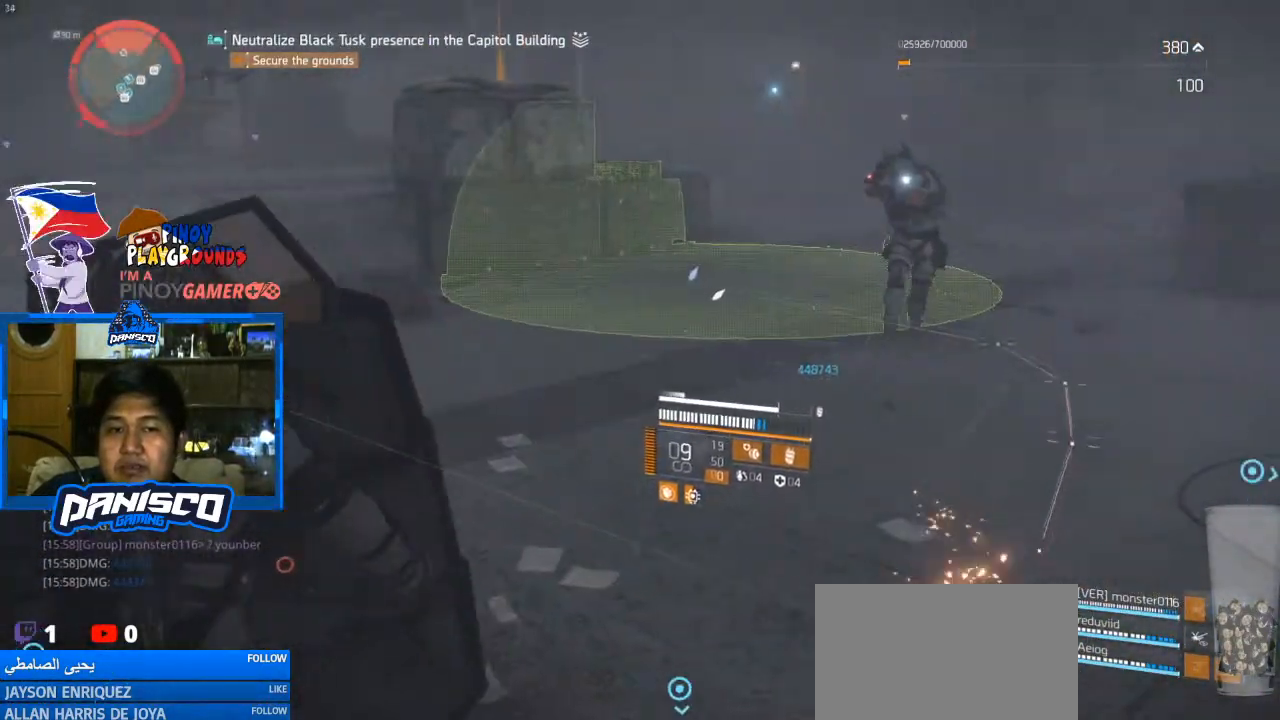
{"keys": ["s"], "mouse": [], "events": [[33, "a", "up"], [333, "r", "down"], [467, "r", "up"]]}
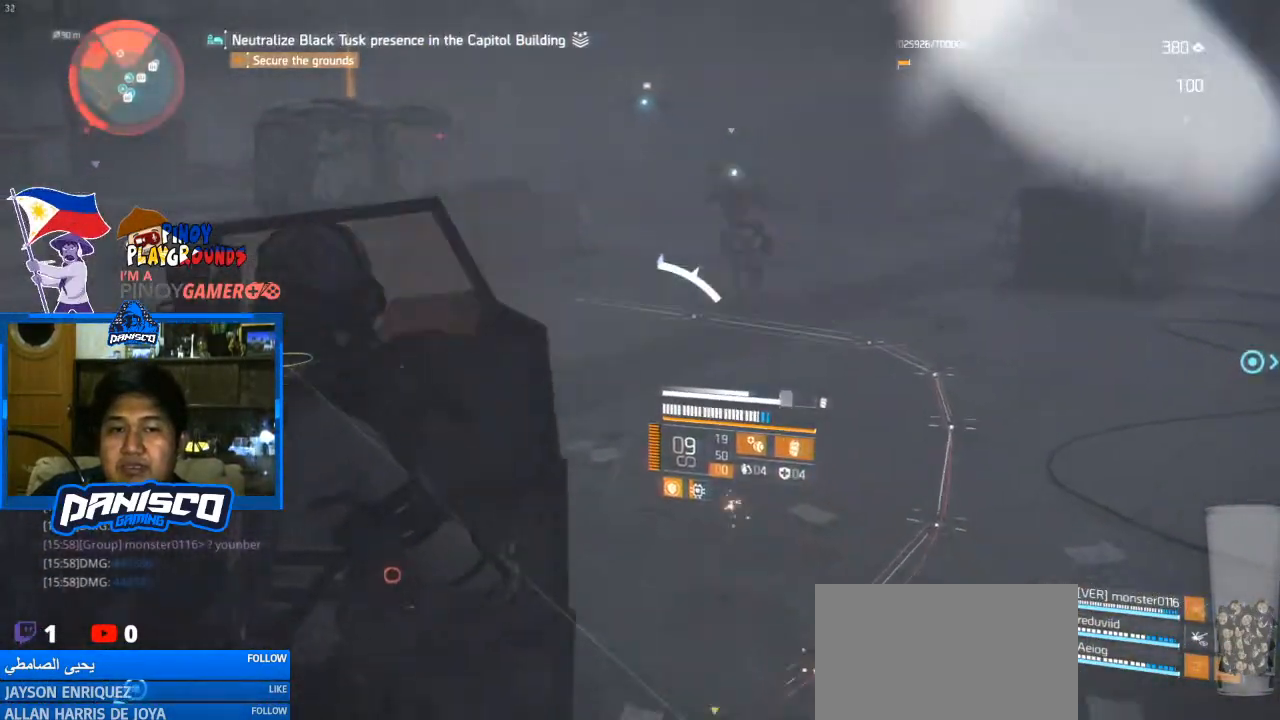
{"keys": ["d", "s"], "mouse": [], "events": [[200, "d", "down"]]}
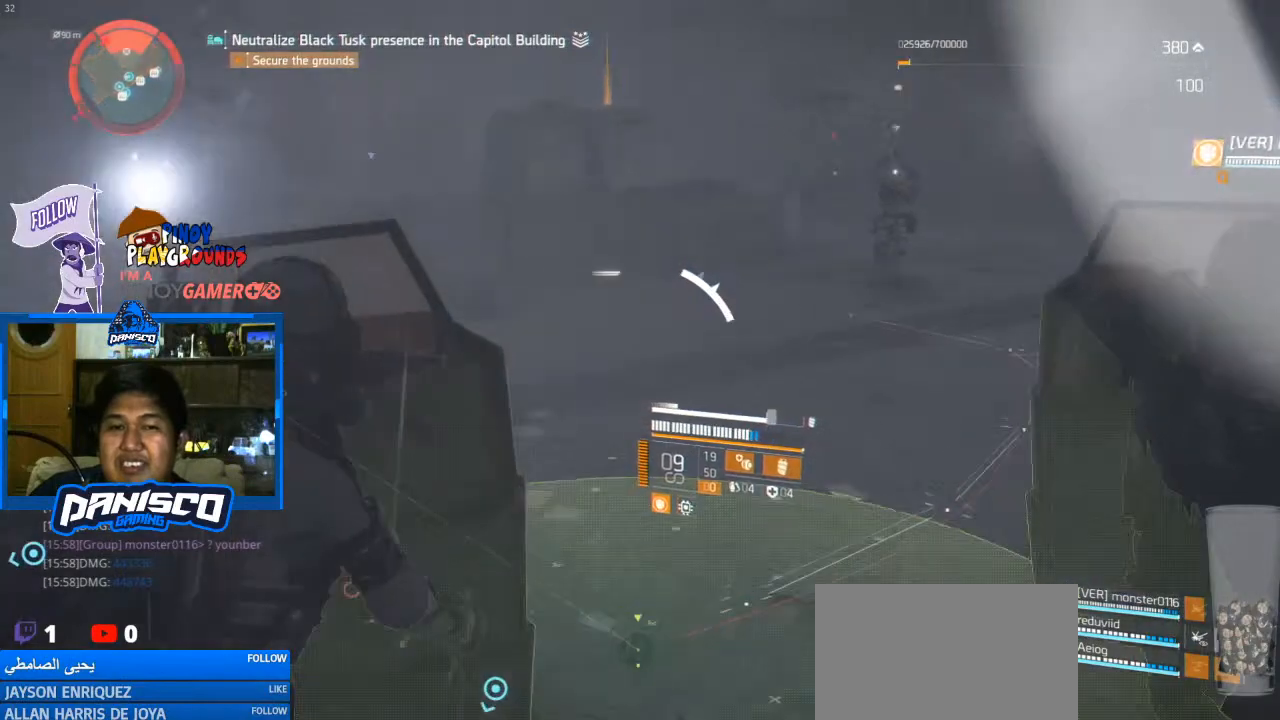
{"keys": ["a"], "mouse": [], "events": [[67, "d", "up"], [133, "a", "down"], [433, "s", "up"]]}
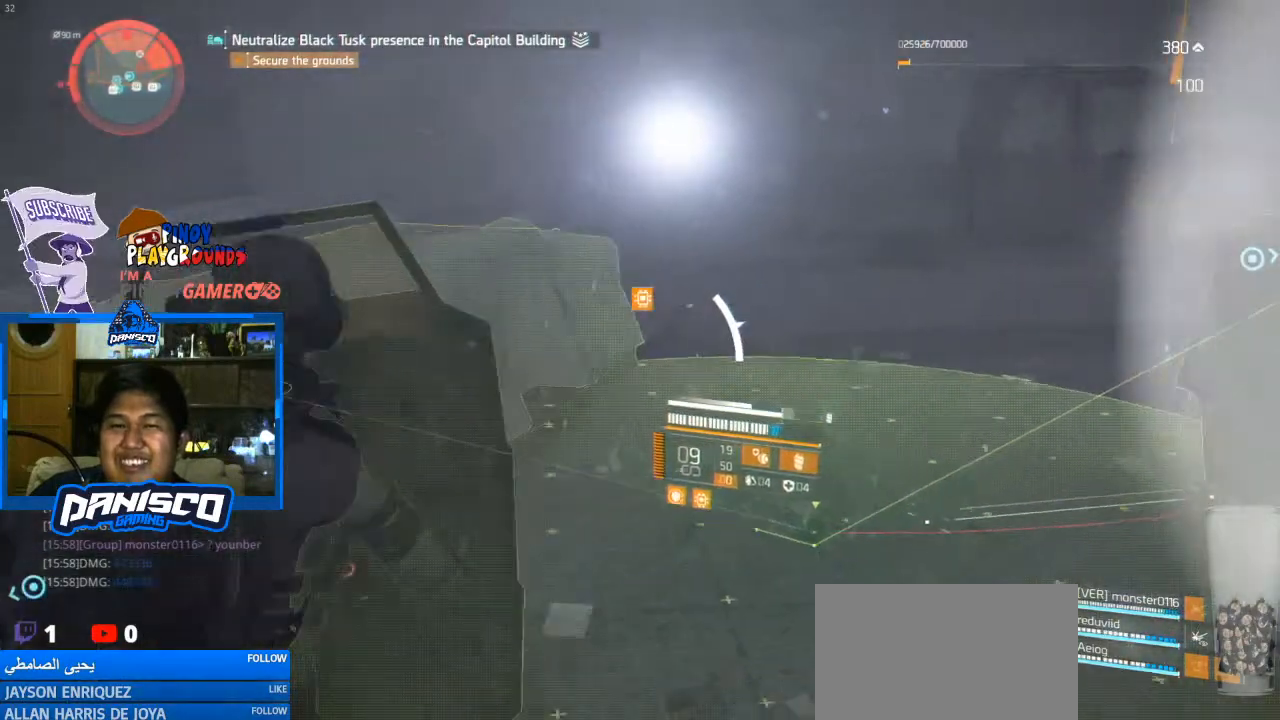
{"keys": ["a", "w"], "mouse": [], "events": [[367, "w", "down"]]}
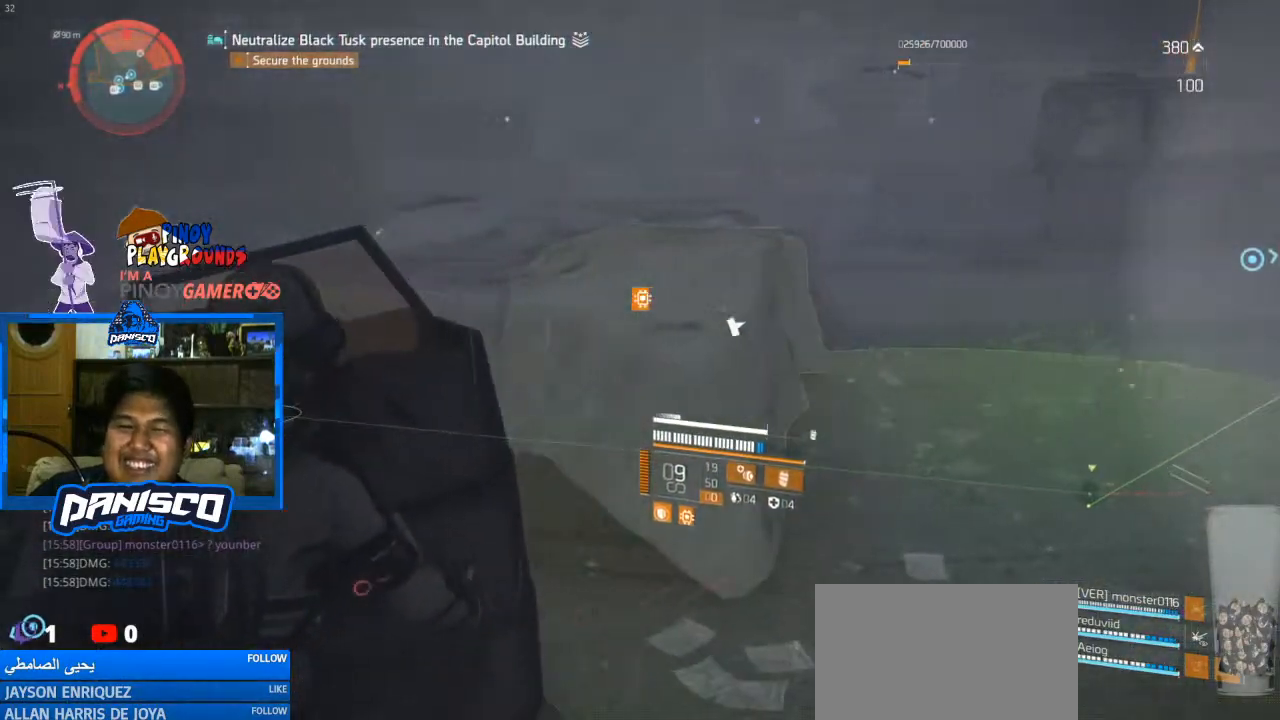
{"keys": ["a"], "mouse": [], "events": [[467, "w", "up"]]}
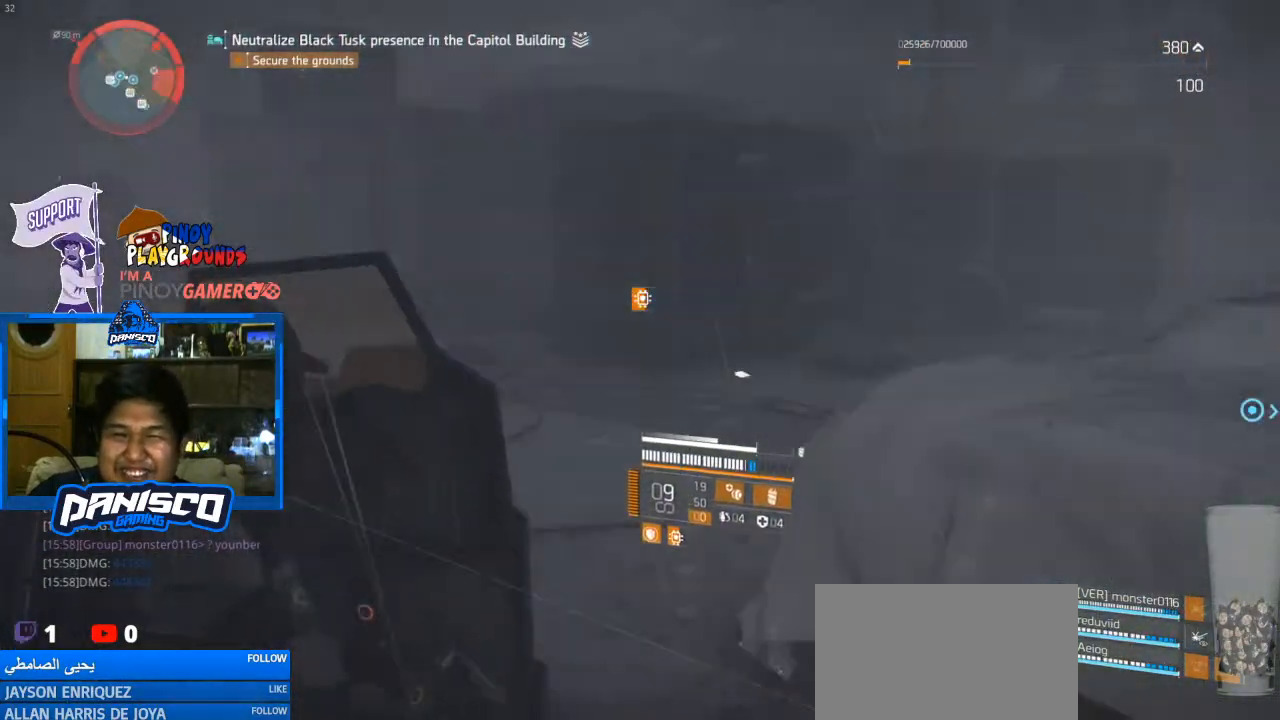
{"keys": ["a"], "mouse": [], "events": []}
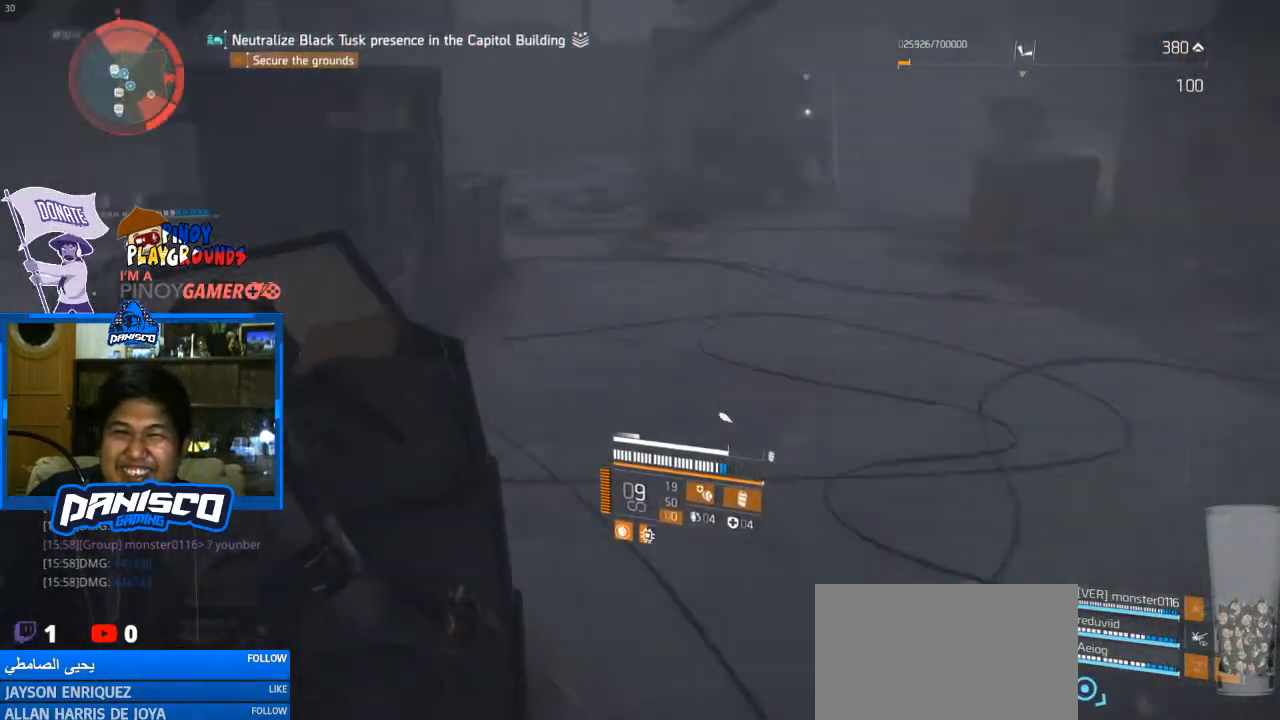
{"keys": ["a", "w"], "mouse": [], "events": [[33, "w", "down"]]}
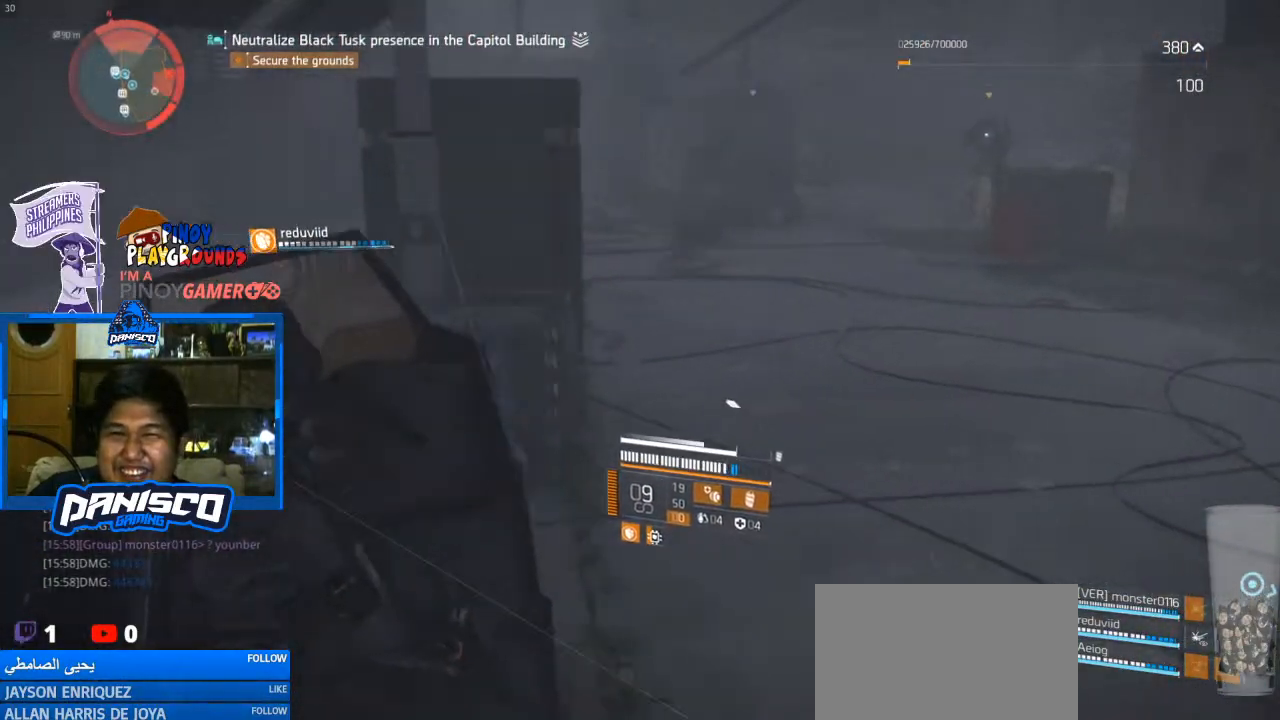
{"keys": ["a"], "mouse": [], "events": [[300, "w", "up"]]}
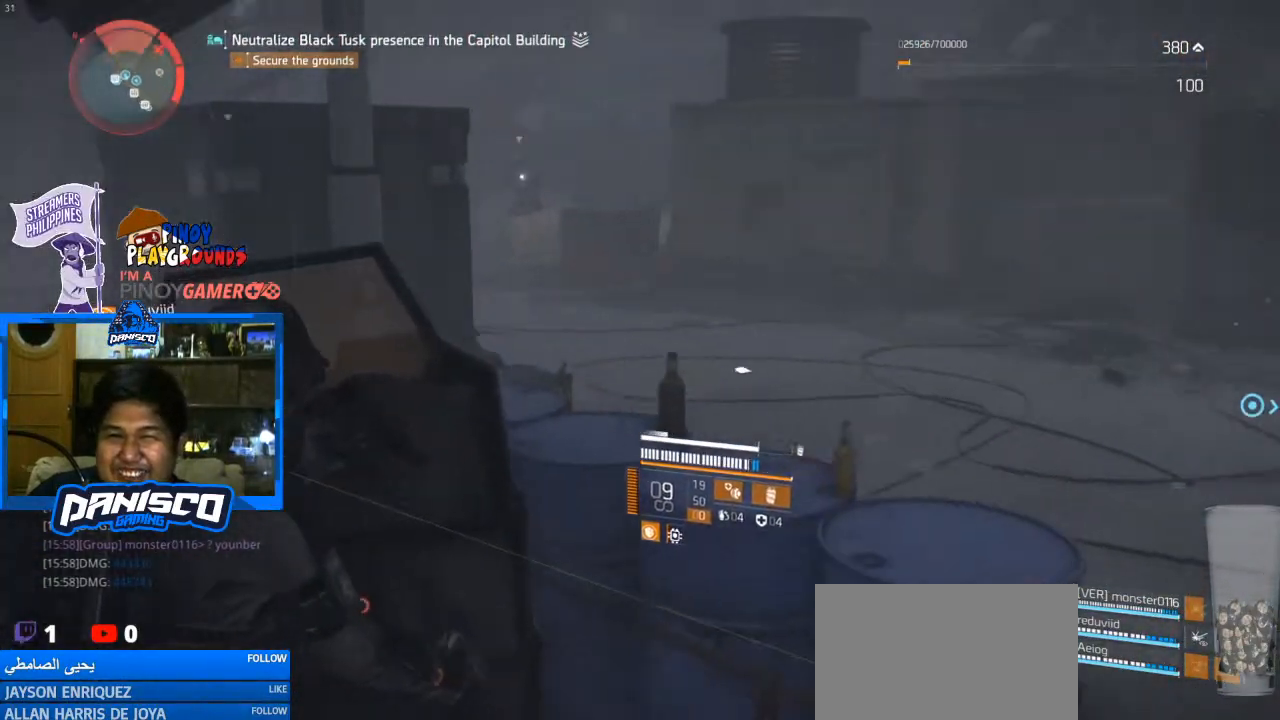
{"keys": ["a"], "mouse": [], "events": [[267, "s", "down"], [433, "s", "up"]]}